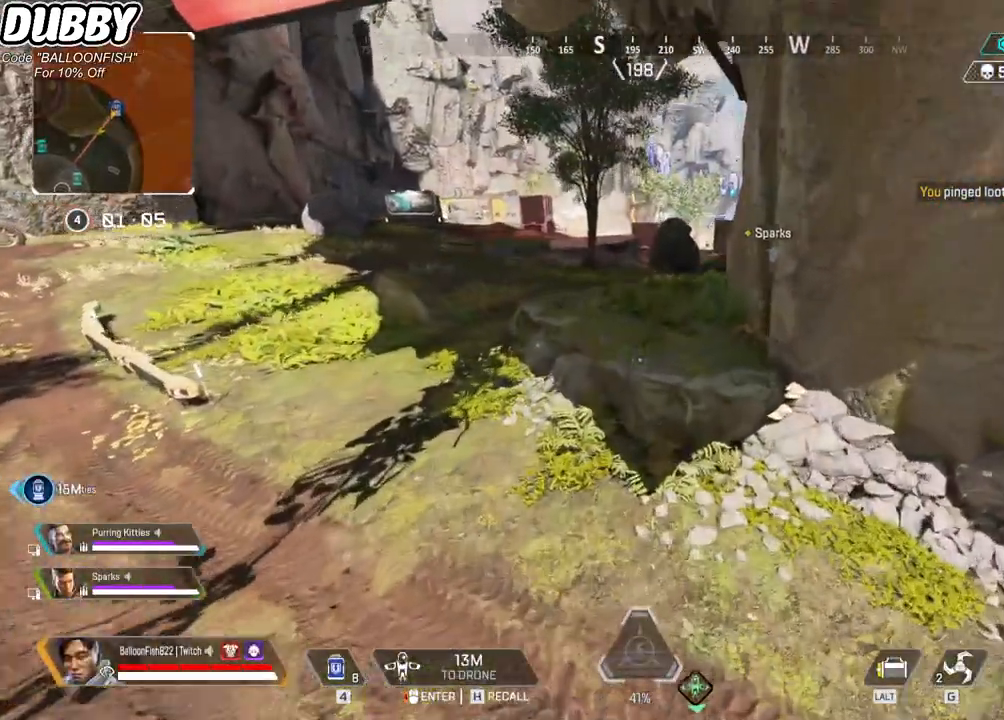
Gameplay with keyboard and mouse; each line is a JSON object with the keys and mouse buttons held at the frame after it. "events" lists presses ("down") and releases ("up") of "1", "2", "3", "4", "5", "a", "b", "c", "ctrl", "d", "e", "f", "g", "r", "s", "shift", "space", "t", "tab", "v", "w", "x", "z", "mouse_left", "mouse_wheel", "mouse_right", "mouse_mb4" and "mouse_mb5" between this image and that frame as [ms after this image, input, new state], when the widget could be followed in between. "mouse_left", "mouse_wheel", "mouse_right", "mouse_mb4", "mouse_mb5" = the "left", "wheel", "right", "mb4", "mb5" buttons of the "mouse" list. No other keys are recorded. "wheel" means that the mouse wheel is clicked or scrolled. Mouse movement is not recorded.
{"keys": ["w"], "mouse": [], "events": []}
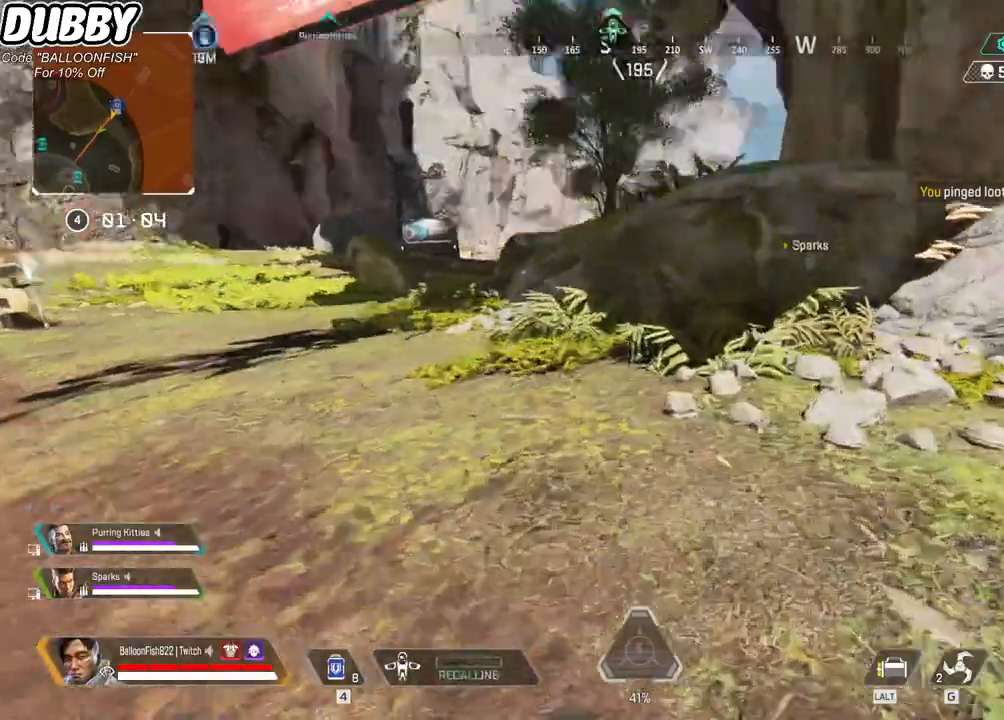
{"keys": ["w"], "mouse": [], "events": []}
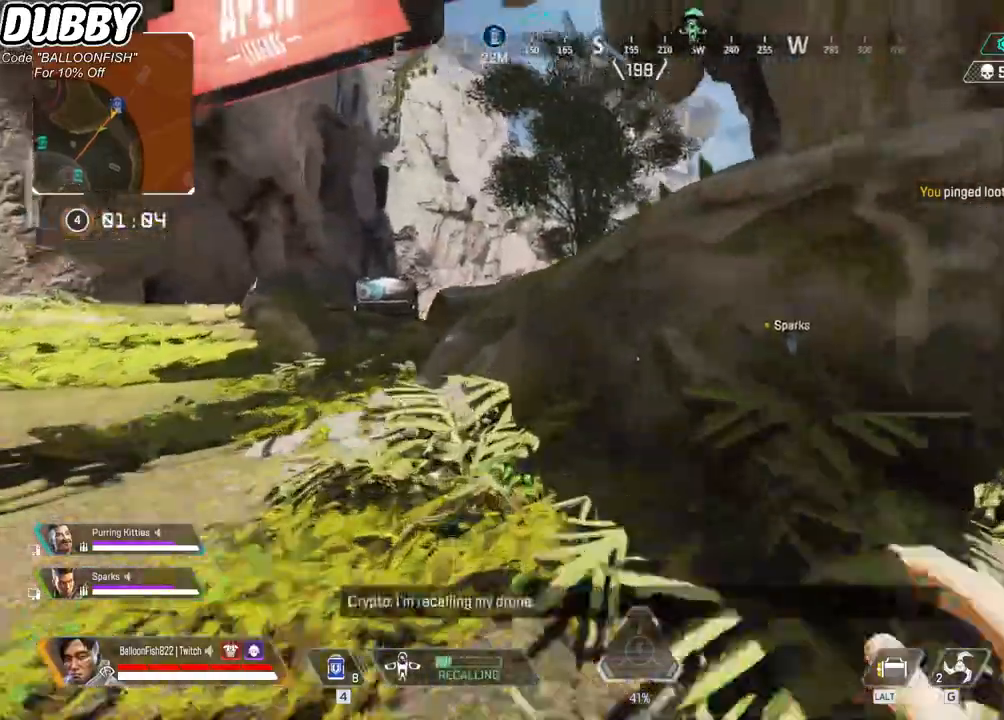
{"keys": ["w"], "mouse": [], "events": [[166, "space", "down"], [300, "space", "up"]]}
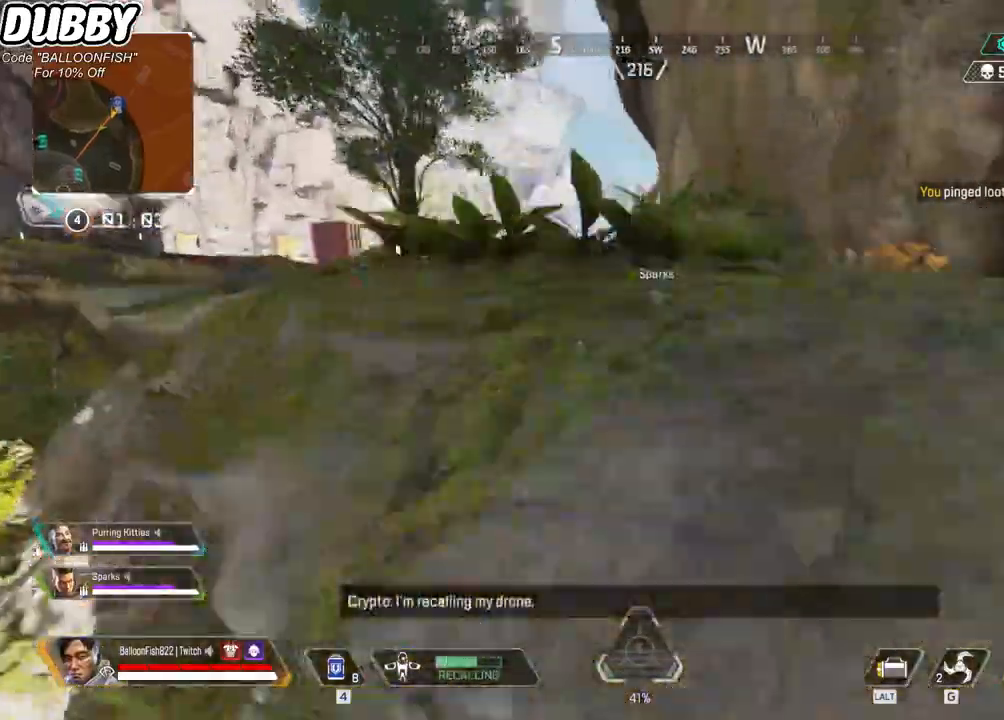
{"keys": ["w"], "mouse": [], "events": []}
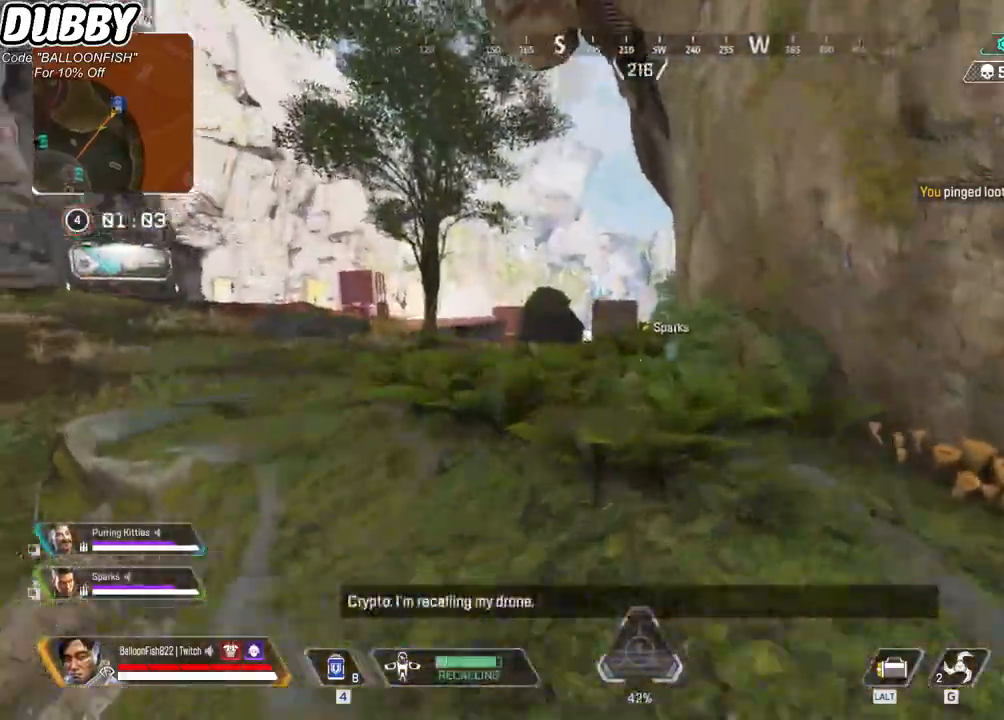
{"keys": ["ctrl", "w"], "mouse": [], "events": [[334, "ctrl", "down"]]}
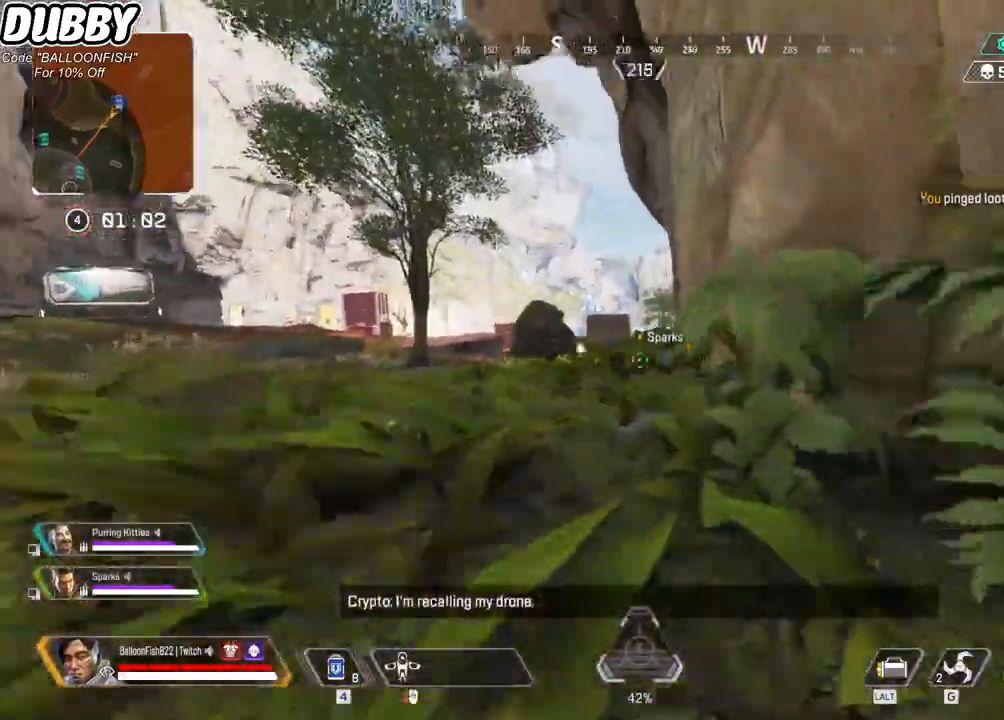
{"keys": ["w"], "mouse": [], "events": [[67, "space", "down"], [200, "space", "up"], [234, "a", "down"], [334, "a", "up"], [401, "d", "down"], [434, "ctrl", "up"], [467, "d", "up"]]}
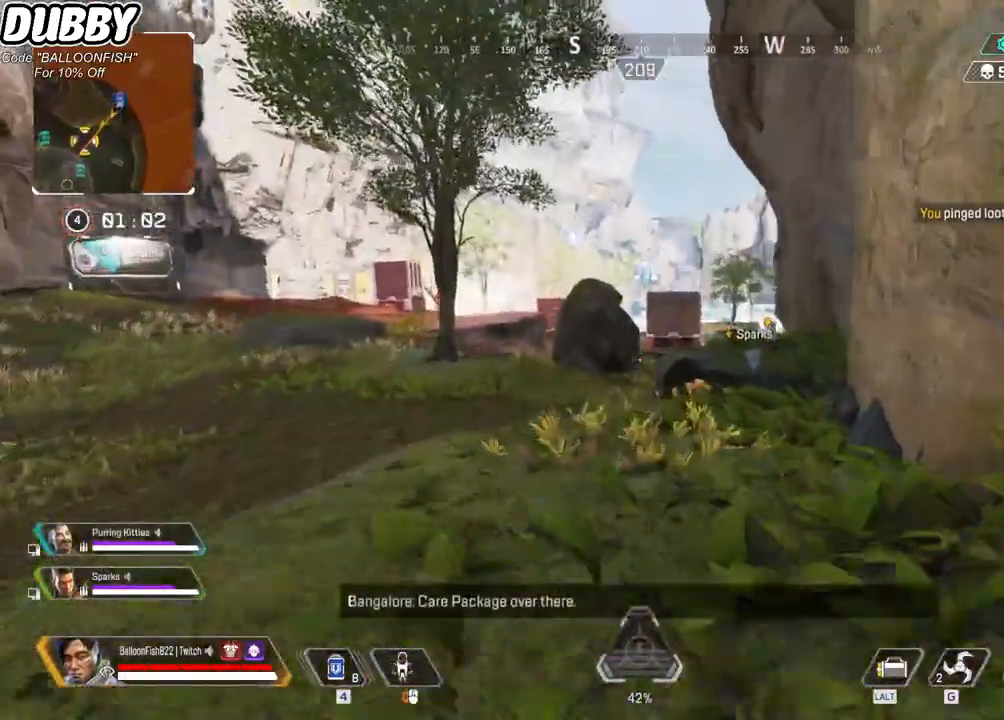
{"keys": ["w"], "mouse": ["right"], "events": [[367, "mouse_right", "down"]]}
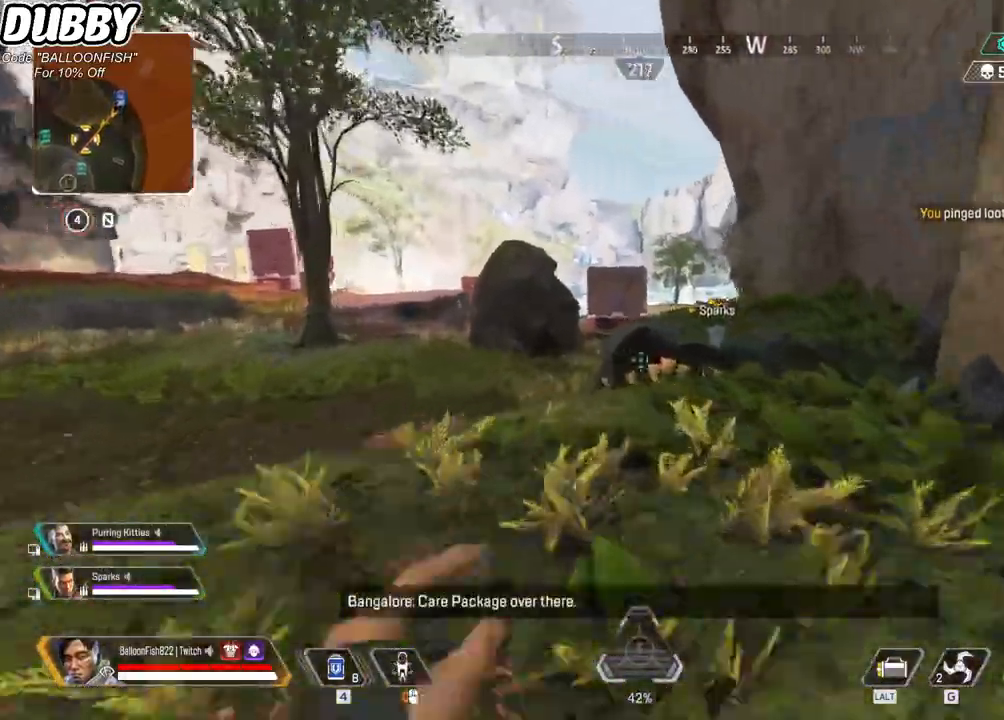
{"keys": ["w"], "mouse": [], "events": [[133, "mouse_right", "up"]]}
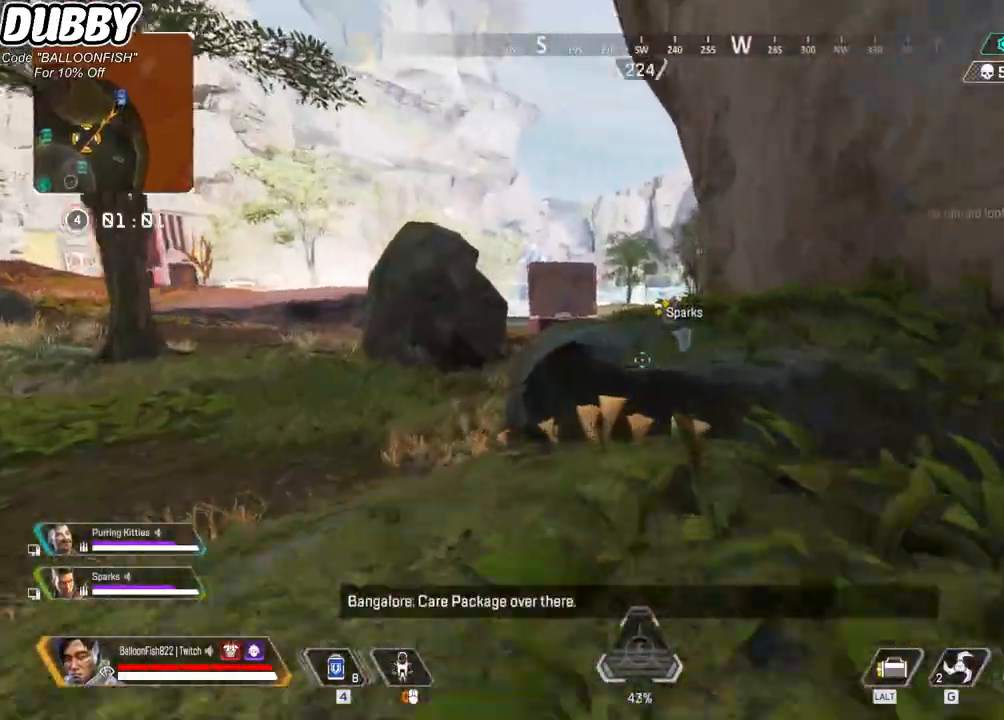
{"keys": ["w"], "mouse": [], "events": [[333, "space", "down"], [467, "space", "up"]]}
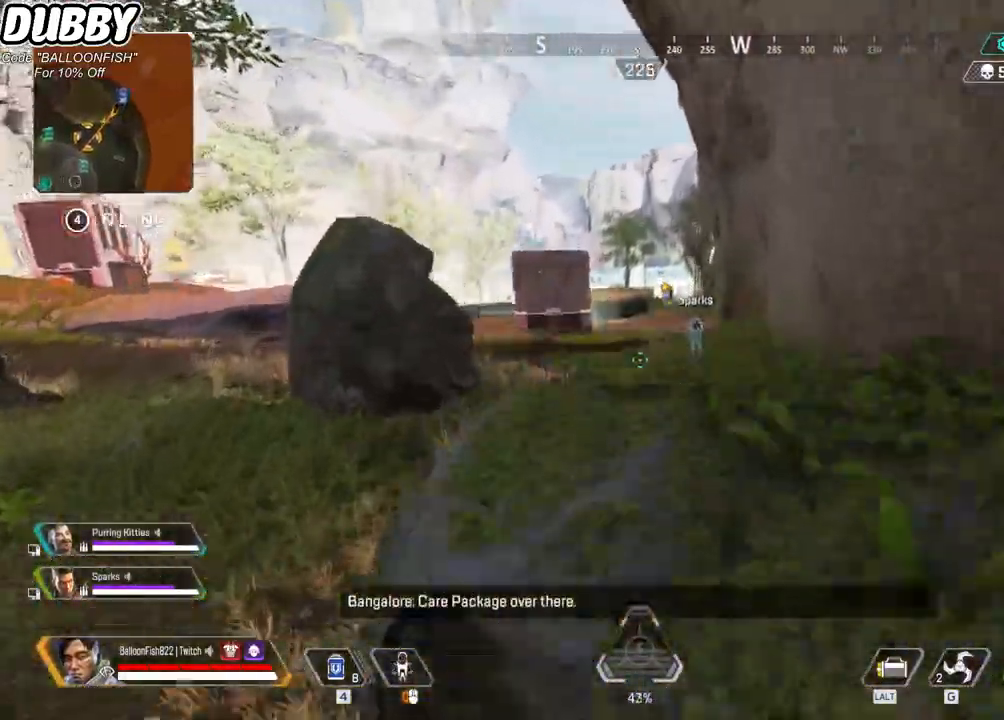
{"keys": ["w"], "mouse": [], "events": []}
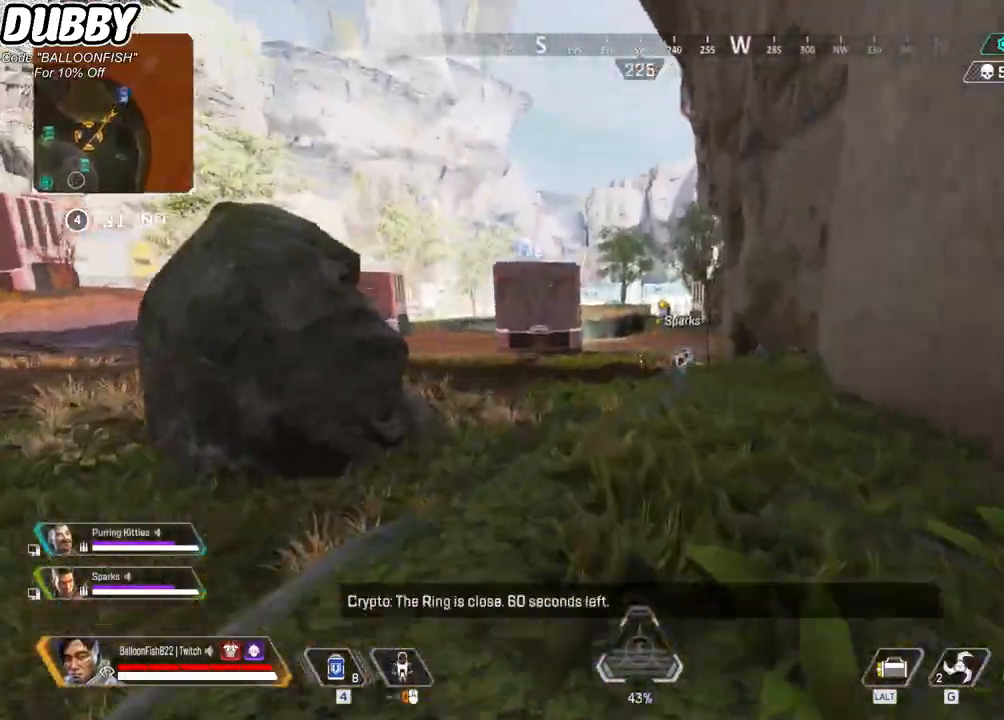
{"keys": ["w"], "mouse": [], "events": []}
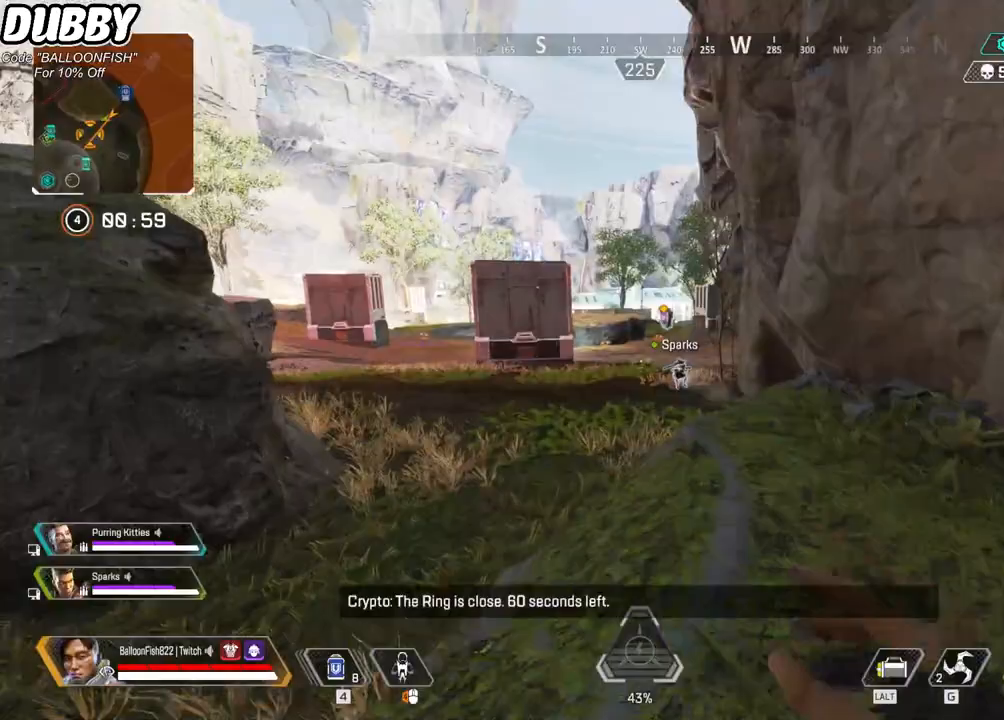
{"keys": ["w"], "mouse": [], "events": []}
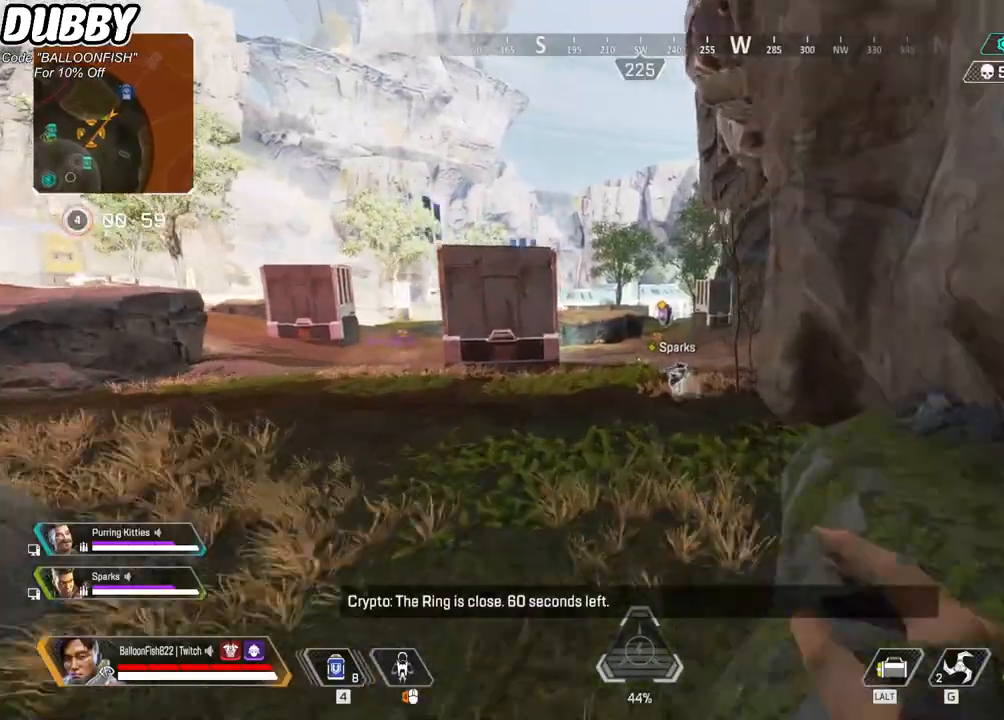
{"keys": ["w"], "mouse": ["right"], "events": [[467, "mouse_right", "down"]]}
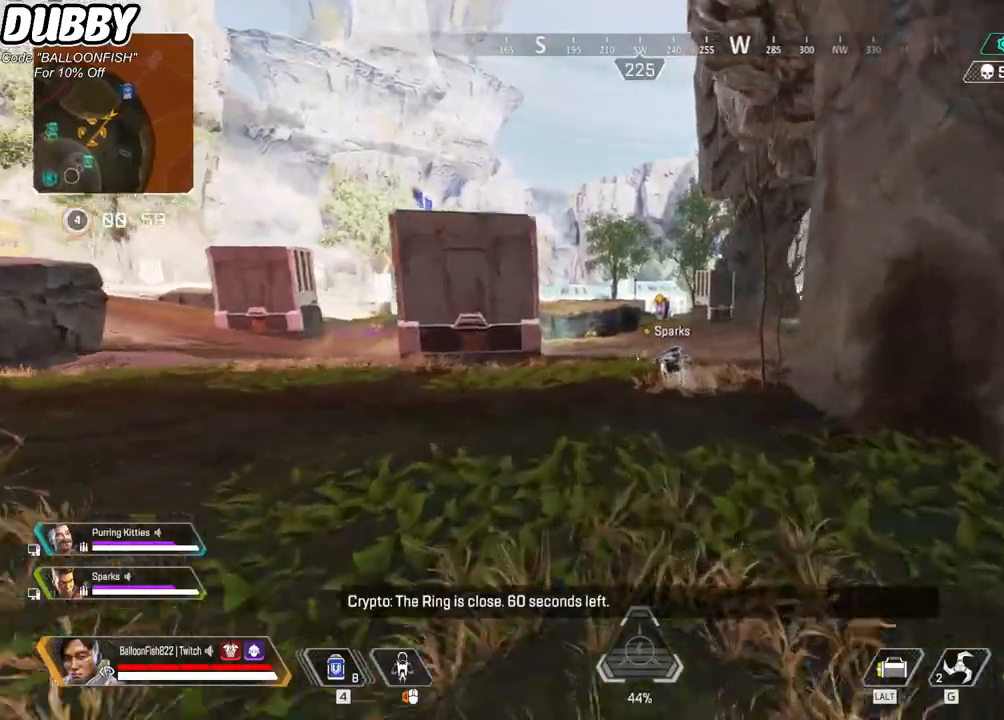
{"keys": ["w"], "mouse": [], "events": [[133, "mouse_right", "up"]]}
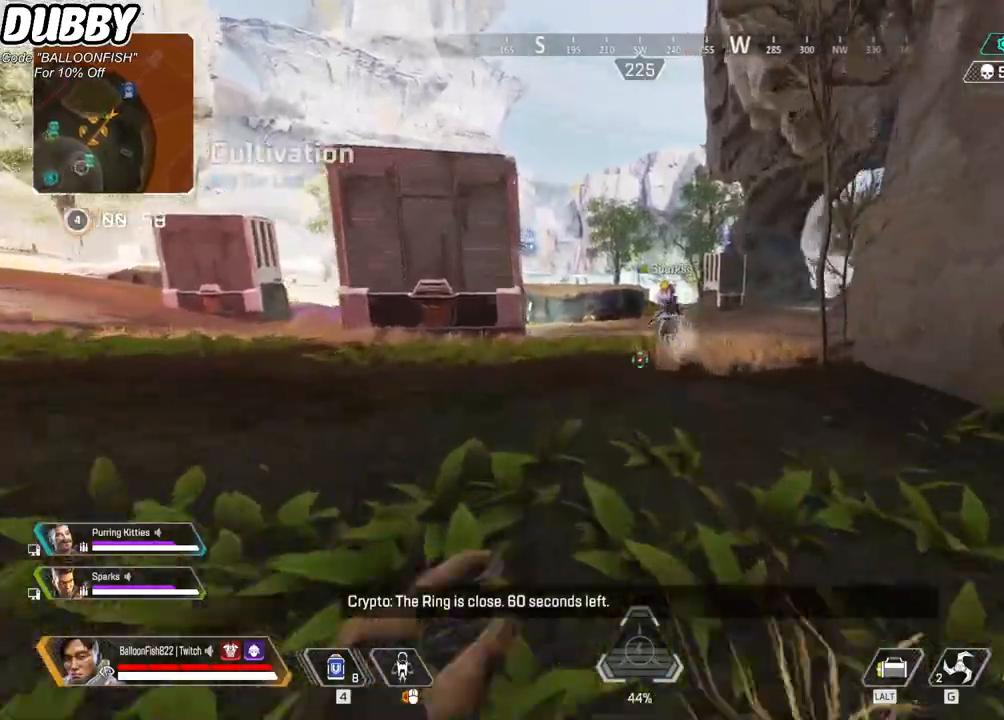
{"keys": ["w"], "mouse": [], "events": []}
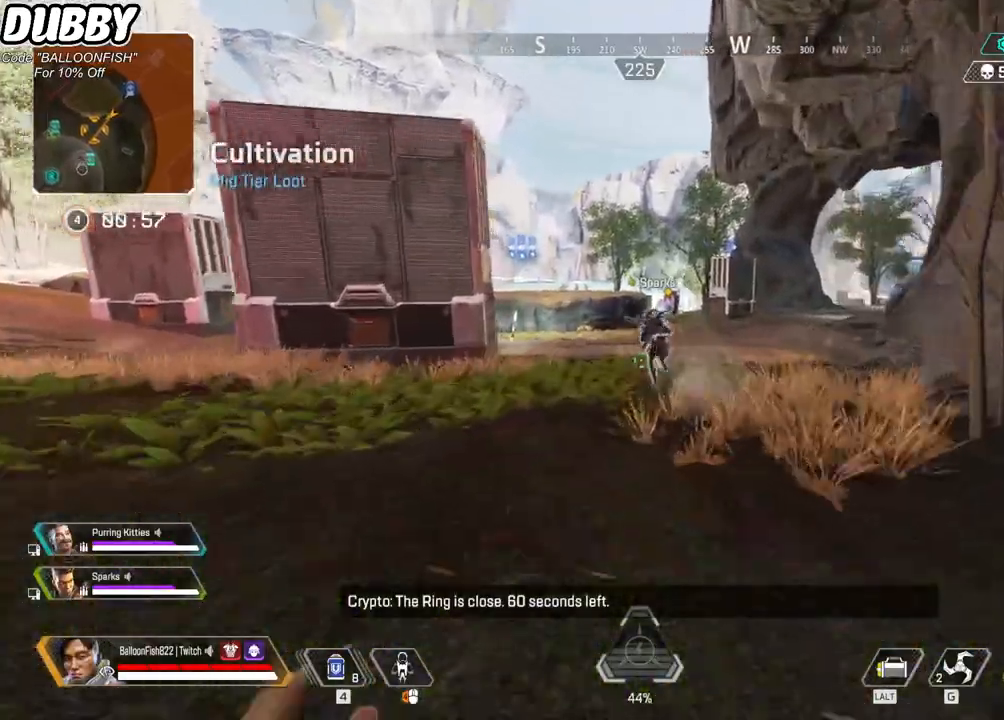
{"keys": ["w"], "mouse": [], "events": []}
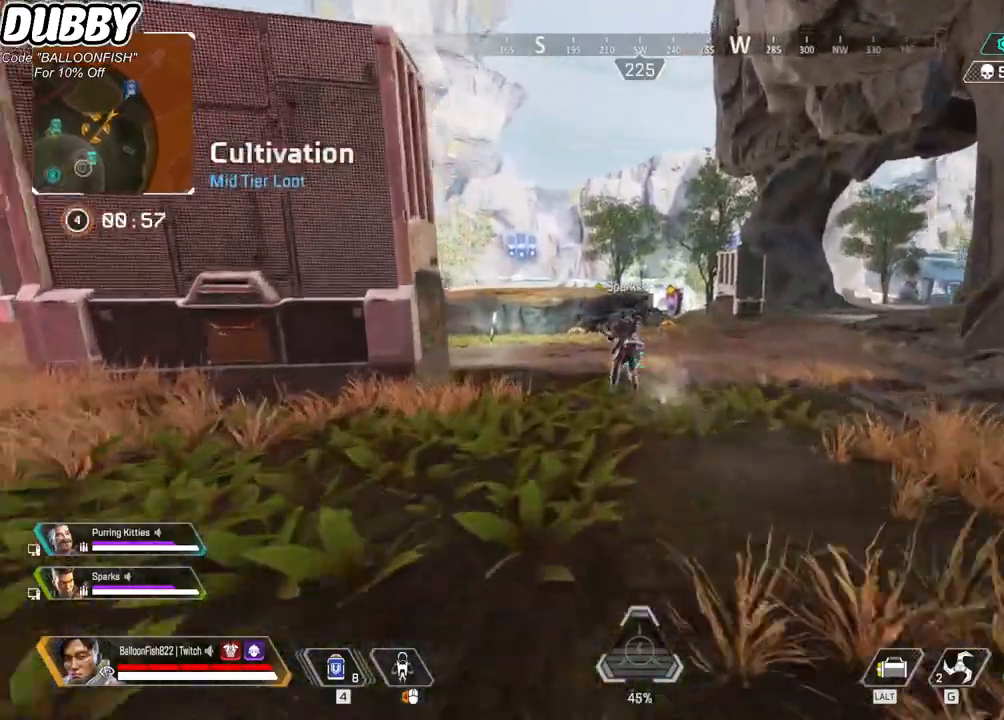
{"keys": ["w"], "mouse": [], "events": []}
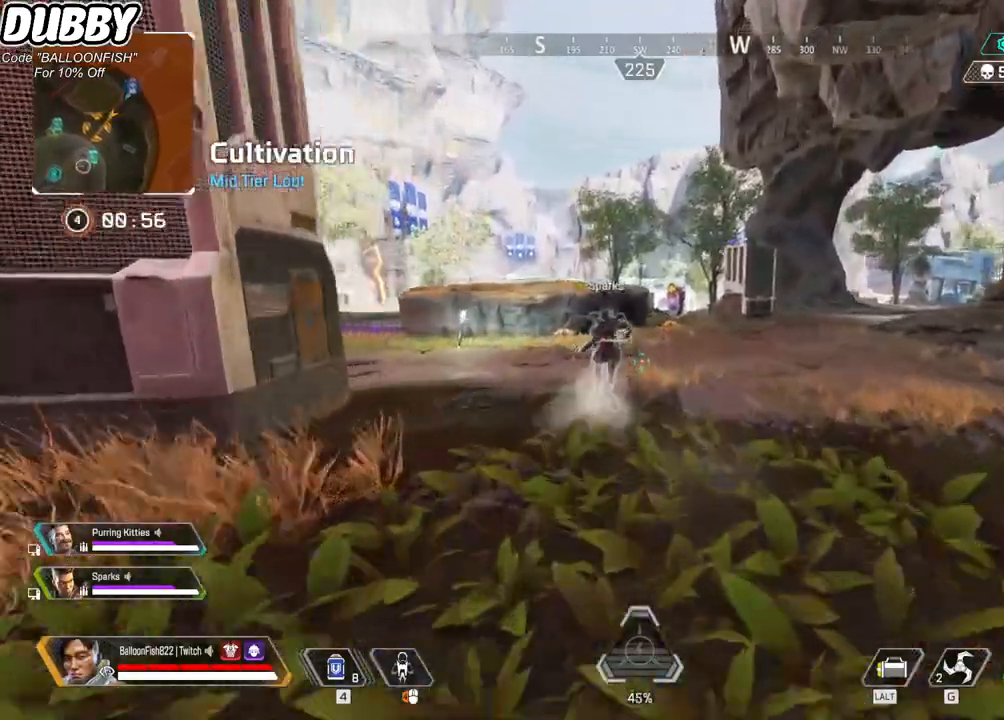
{"keys": ["ctrl", "w"], "mouse": [], "events": [[434, "ctrl", "down"]]}
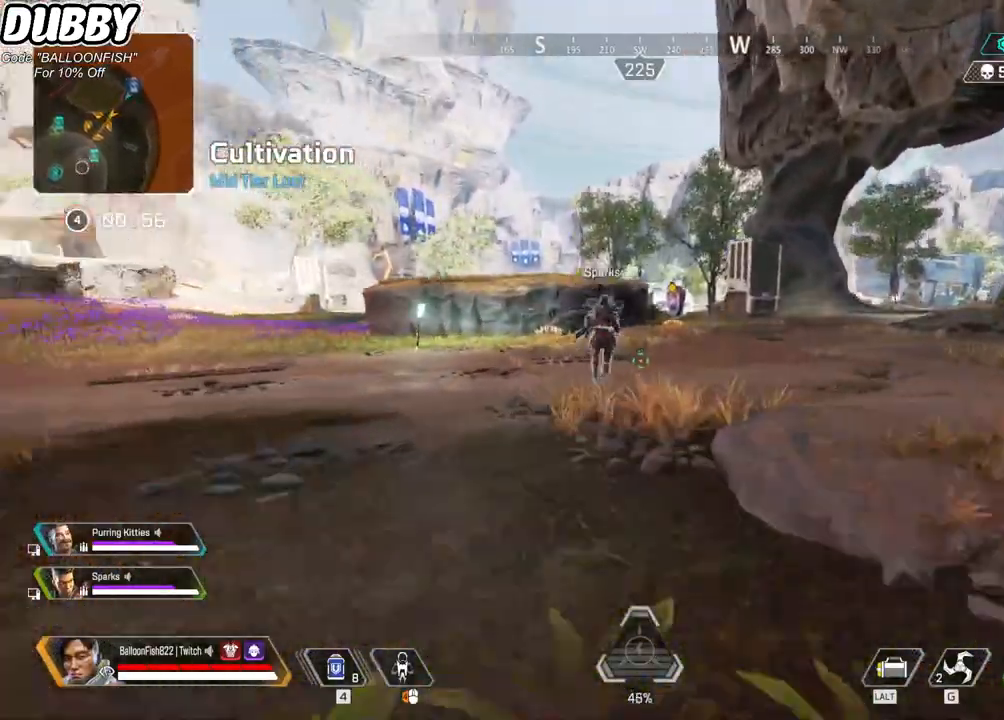
{"keys": ["ctrl", "d", "w"], "mouse": [], "events": [[267, "space", "down"], [367, "space", "up"], [501, "d", "down"]]}
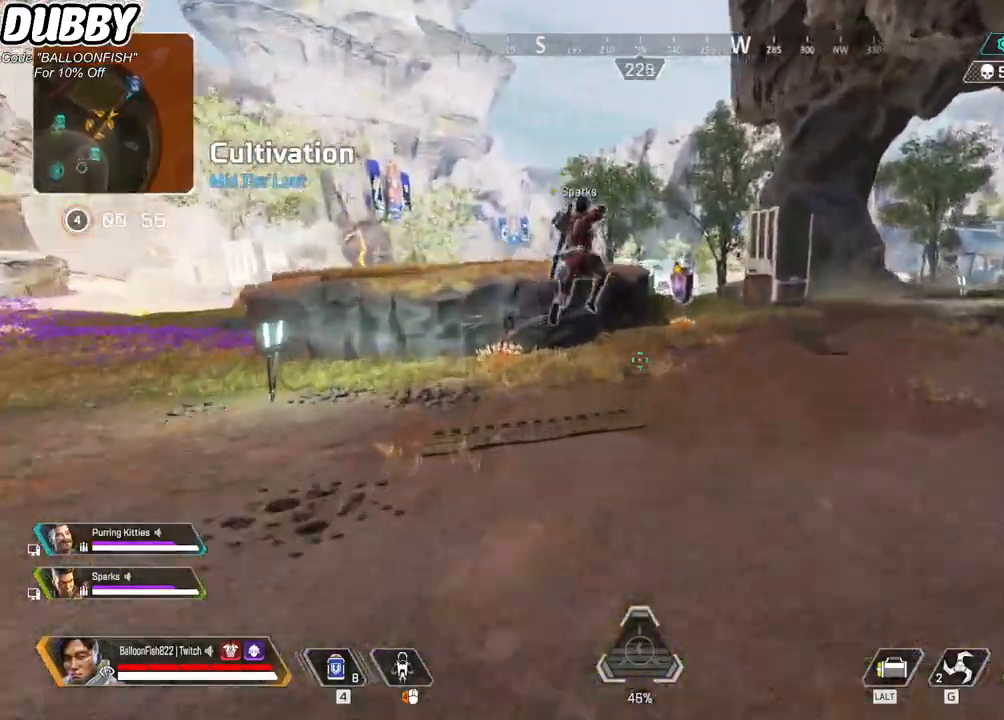
{"keys": ["w"], "mouse": ["right"], "events": [[33, "d", "up"], [100, "ctrl", "up"], [434, "mouse_right", "down"]]}
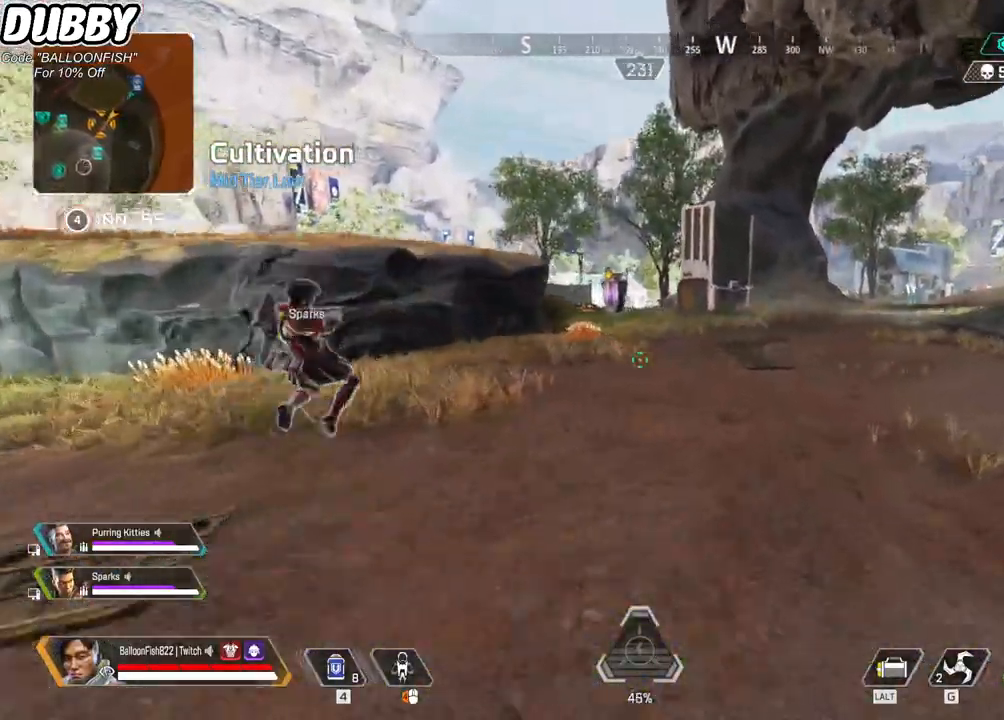
{"keys": ["w"], "mouse": [], "events": [[66, "mouse_right", "up"]]}
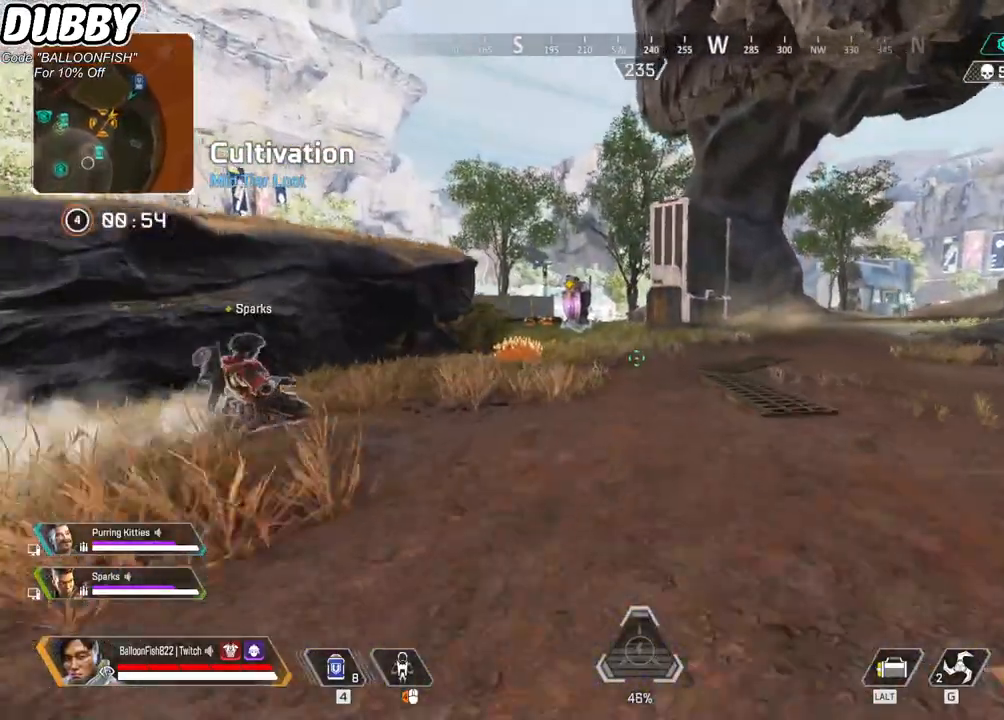
{"keys": ["w"], "mouse": [], "events": []}
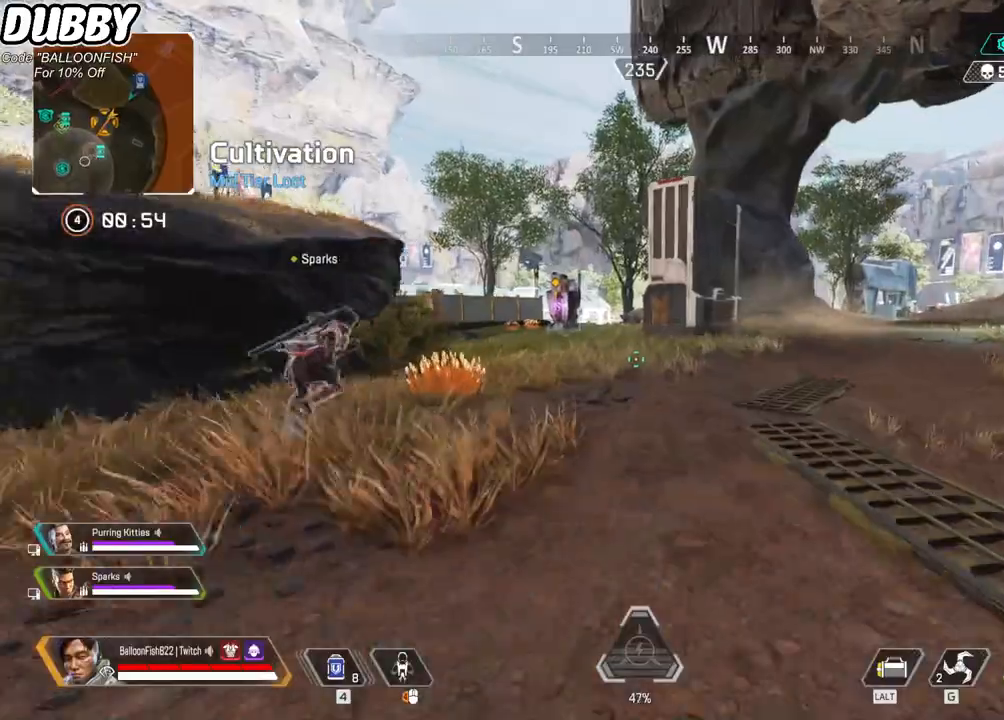
{"keys": ["w"], "mouse": [], "events": []}
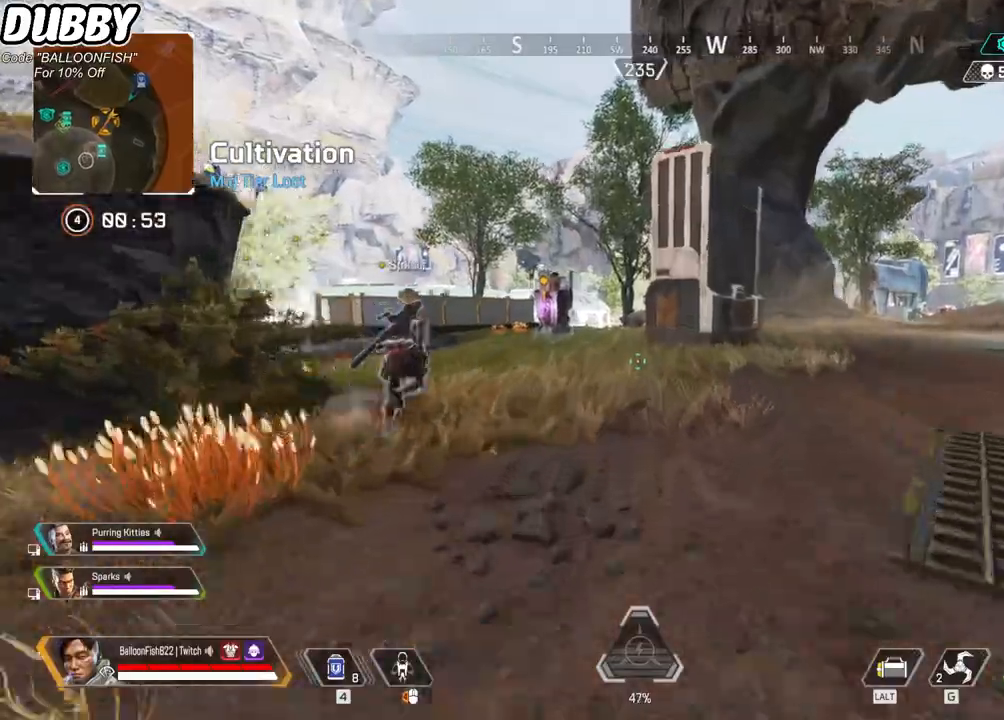
{"keys": ["w"], "mouse": [], "events": []}
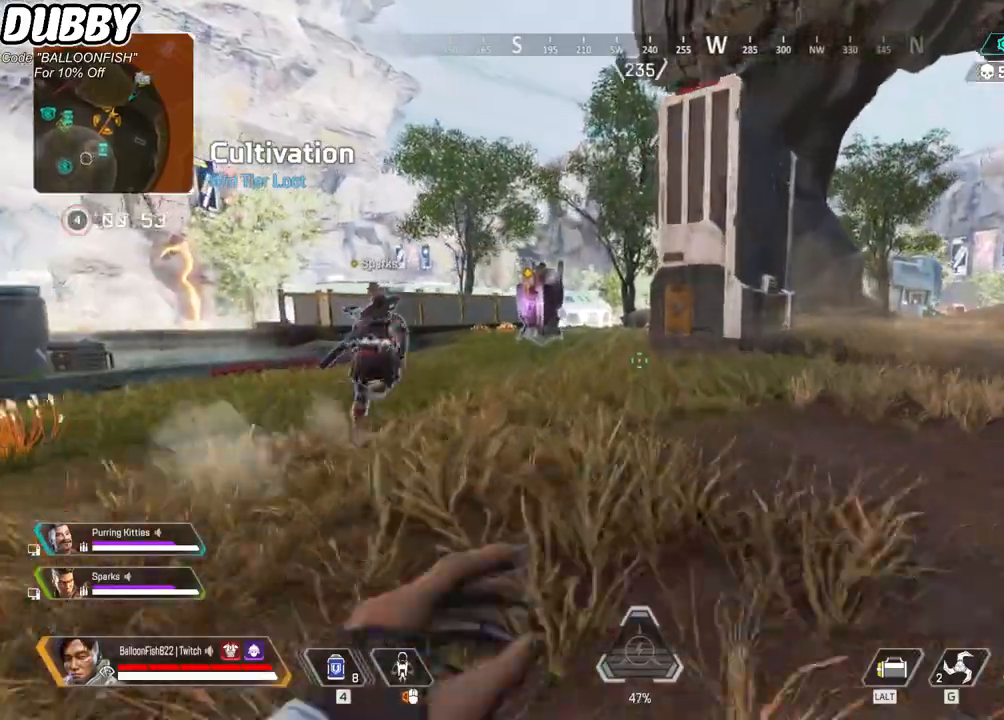
{"keys": ["w"], "mouse": [], "events": [[100, "1", "down"], [233, "1", "up"]]}
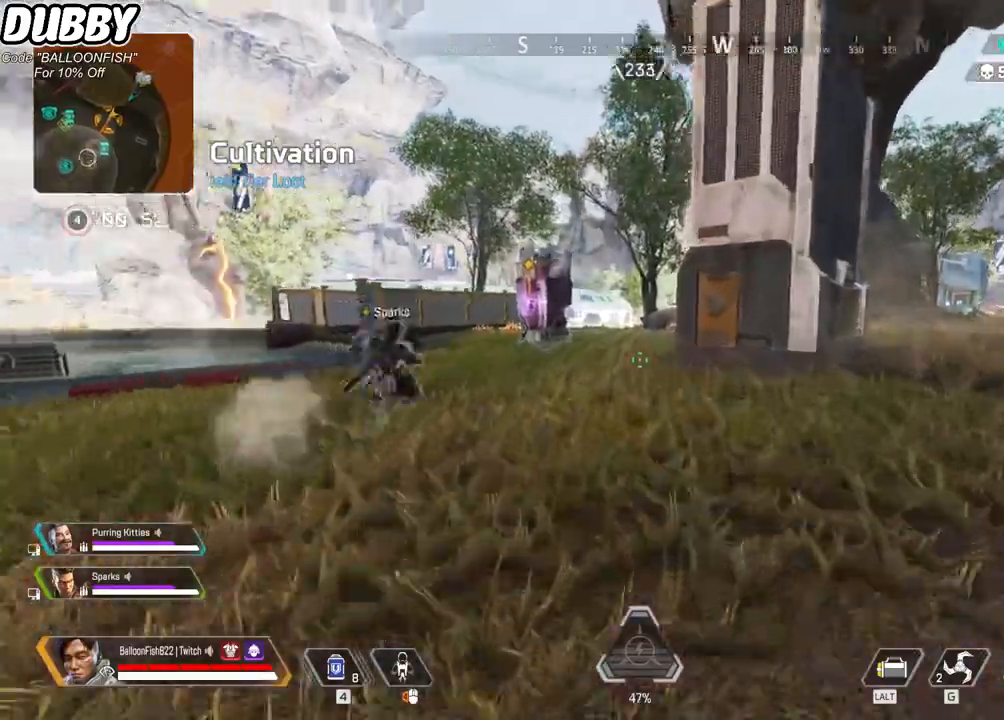
{"keys": ["ctrl", "space", "w"], "mouse": [], "events": [[234, "ctrl", "down"], [501, "space", "down"]]}
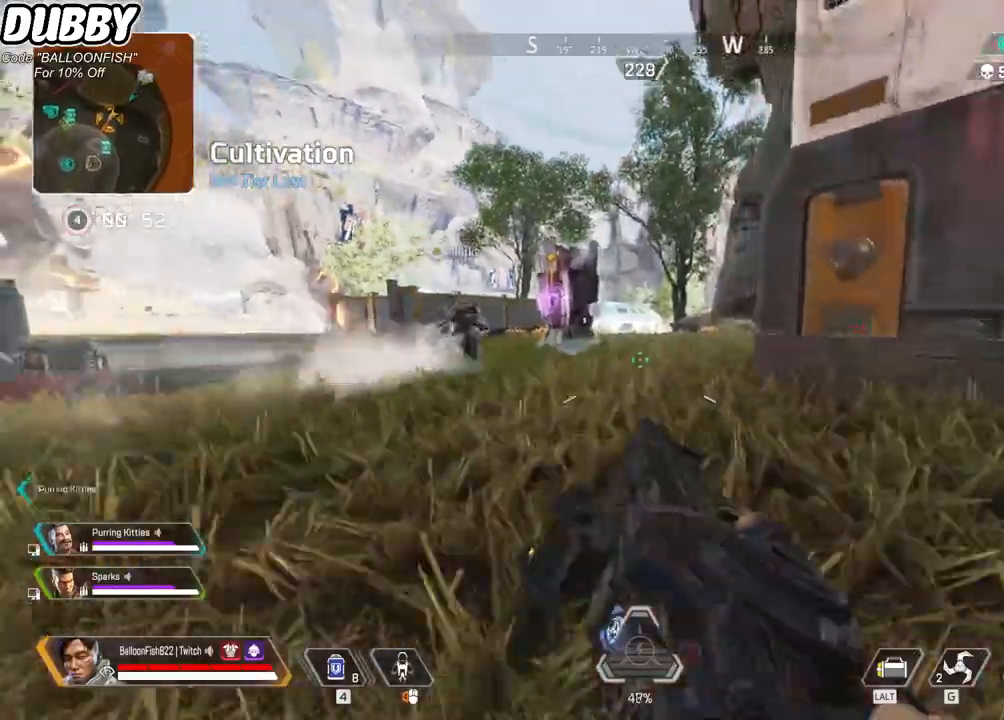
{"keys": ["ctrl", "w"], "mouse": [], "events": [[100, "space", "up"], [234, "r", "down"], [267, "r", "up"]]}
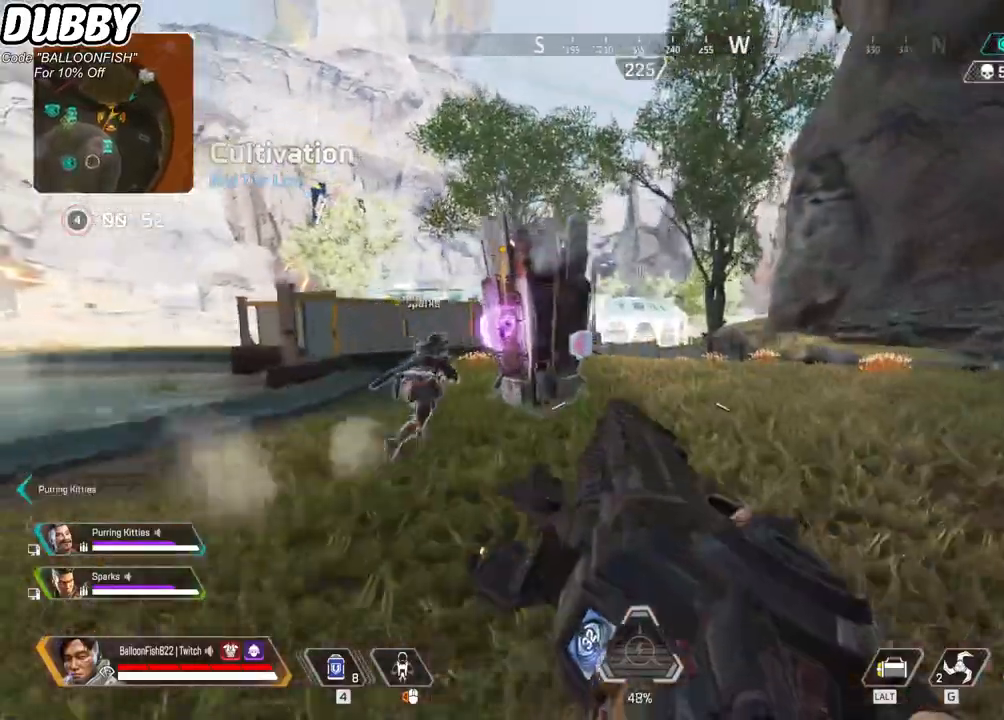
{"keys": ["ctrl", "d", "w"], "mouse": [], "events": [[200, "mouse_wheel", "down"], [401, "mouse_wheel", "up"], [434, "d", "down"]]}
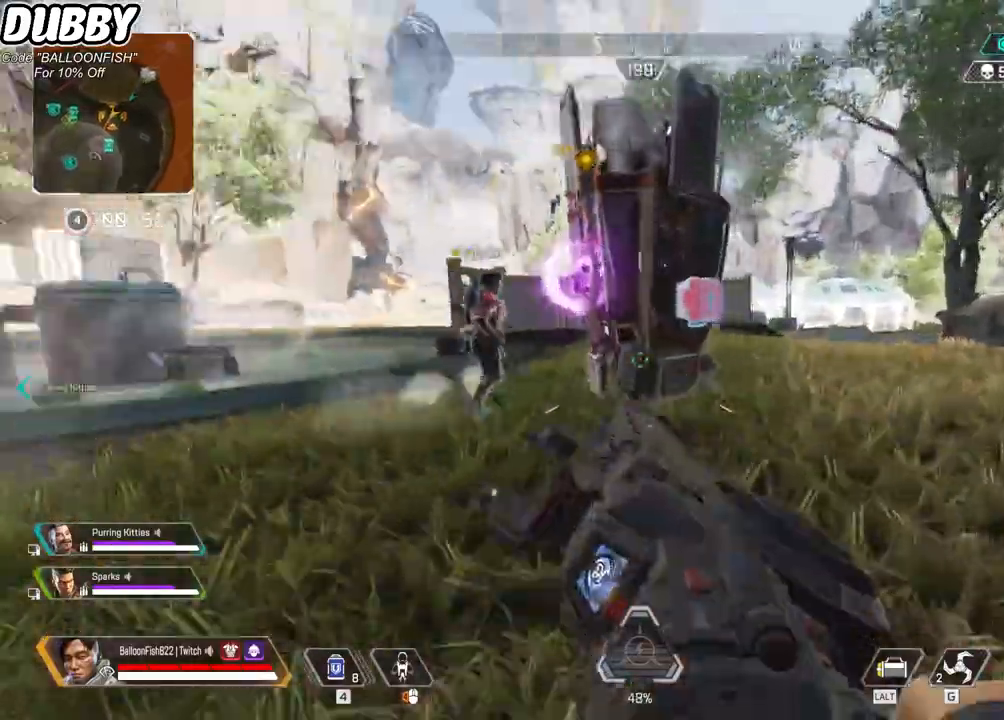
{"keys": ["ctrl", "d", "w"], "mouse": [], "events": [[133, "mouse_wheel", "down"], [267, "mouse_wheel", "up"]]}
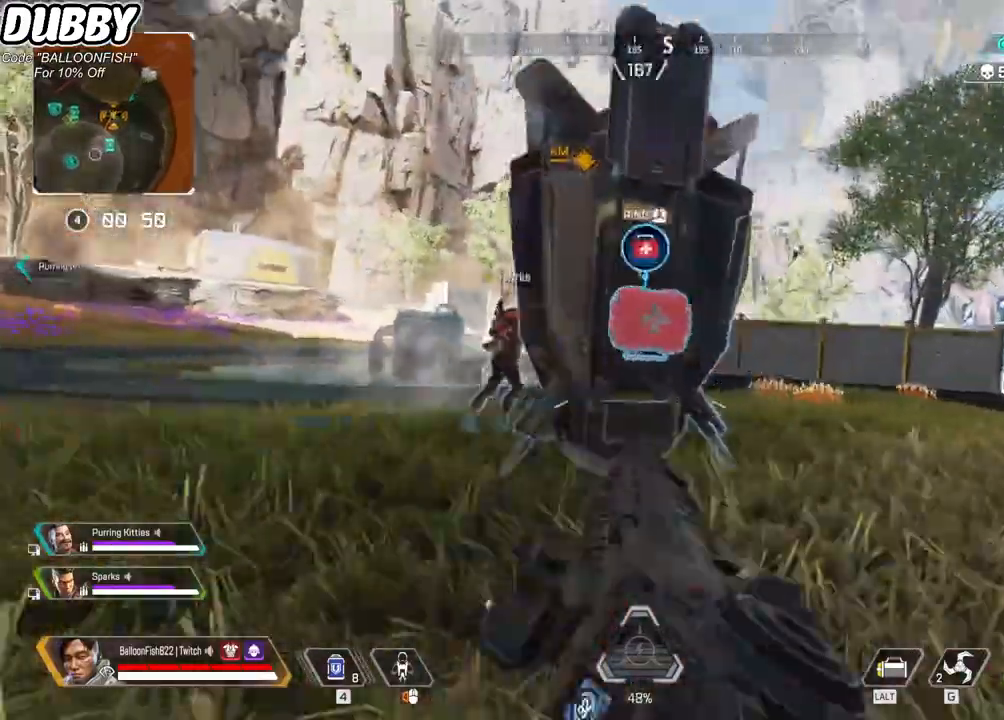
{"keys": ["ctrl", "d", "w"], "mouse": ["wheel"], "events": [[33, "mouse_wheel", "down"], [200, "mouse_wheel", "up"], [367, "mouse_wheel", "down"]]}
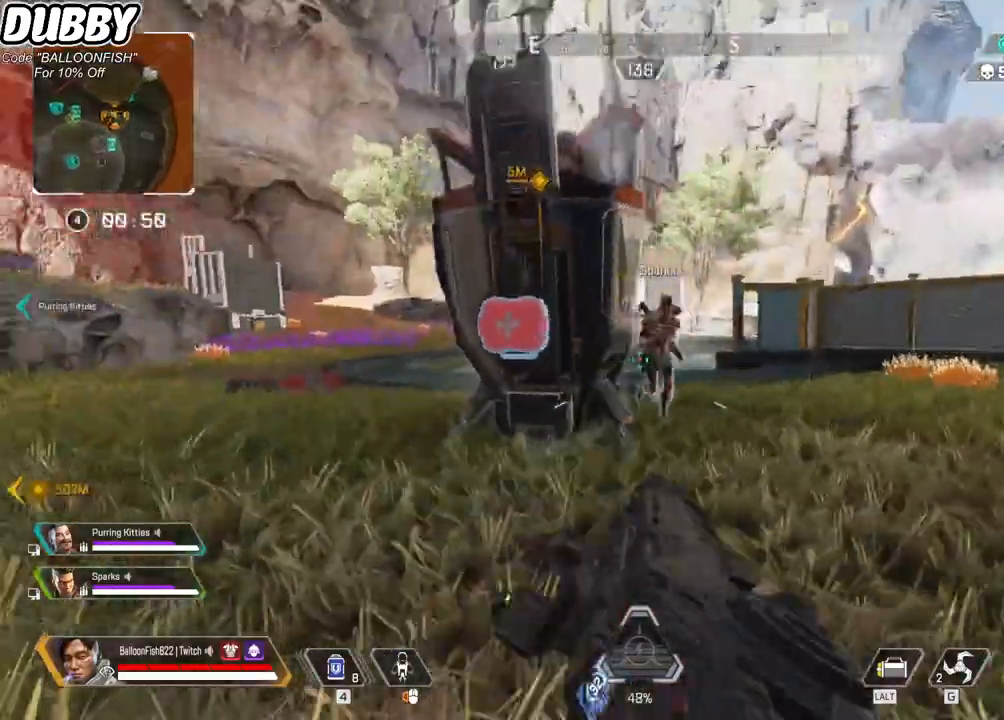
{"keys": ["d", "w"], "mouse": [], "events": [[66, "mouse_wheel", "up"], [333, "ctrl", "up"]]}